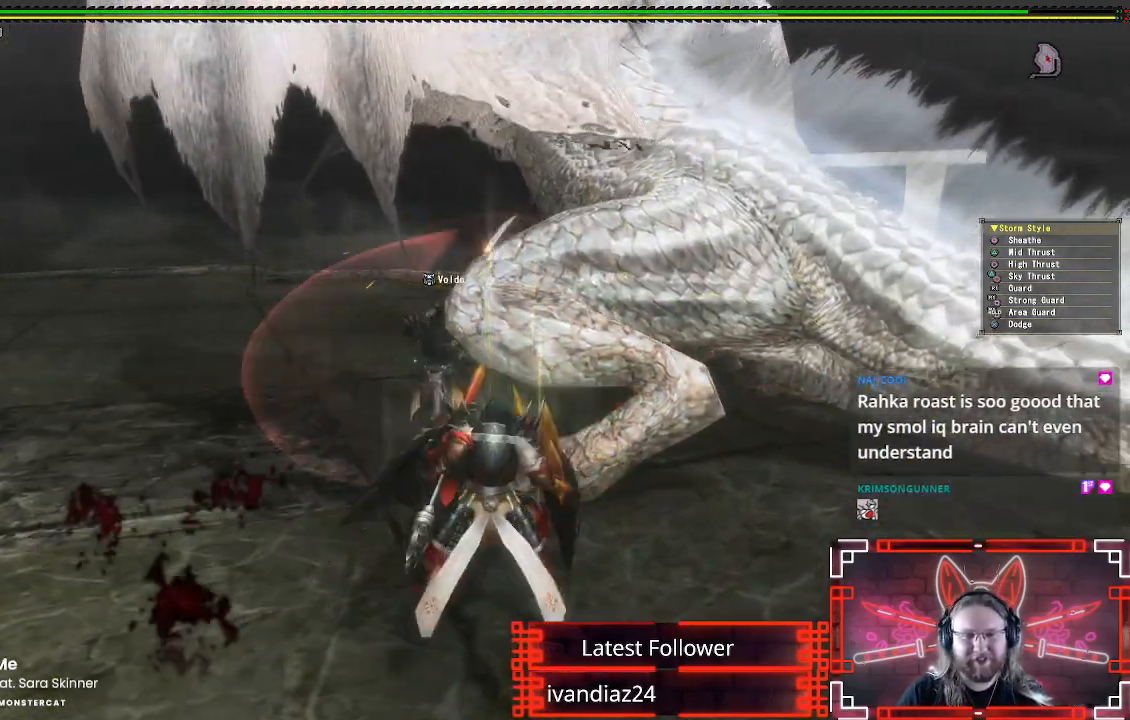
Gameplay with a controller (Xbox layout); each line is a JSON object with the inputs held at the frame after it. "events" lists button and stick changes between this image and that frame as [ms after this image, input, new state], when the widget could be followed in between. Not read: R3.
{"buttons": ["A"], "left_stick": "down", "right_stick": "center", "events": [[67, "Y", "up"], [100, "left_stick", "down-left"], [150, "Y", "down"], [267, "Y", "up"], [450, "A", "down"], [450, "left_stick", "down"]]}
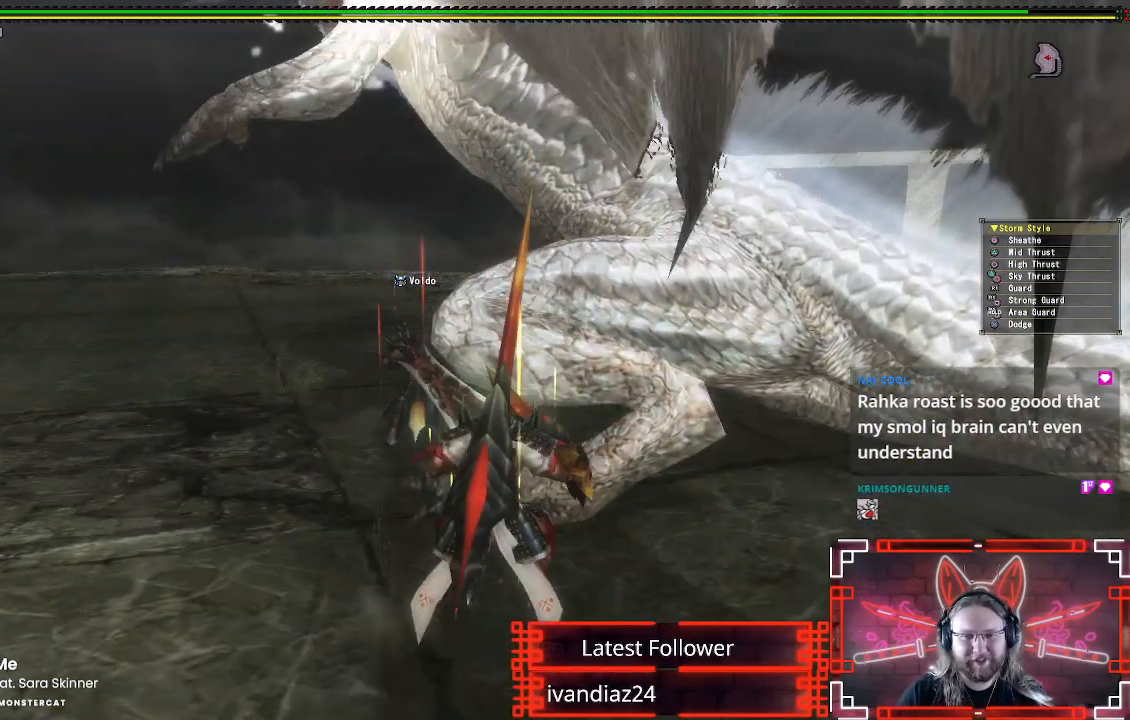
{"buttons": ["A"], "left_stick": "up", "right_stick": "center", "events": [[83, "A", "up"], [167, "A", "down"], [317, "A", "up"], [383, "left_stick", "up"], [483, "A", "down"]]}
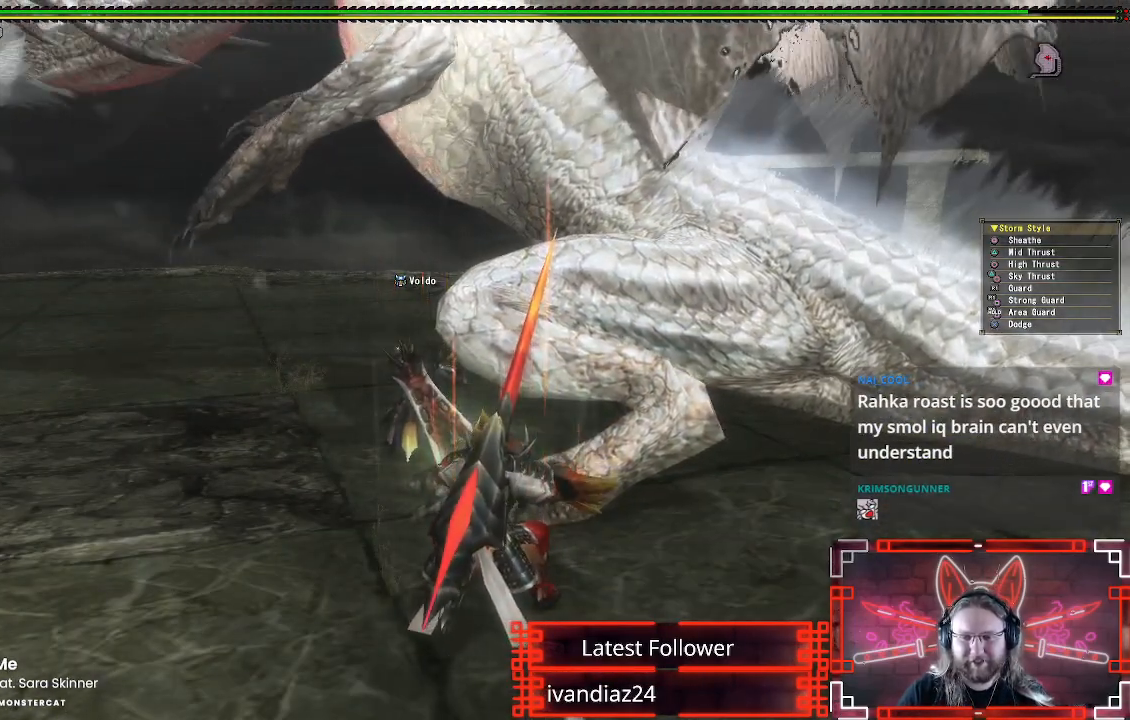
{"buttons": [], "left_stick": "down-left", "right_stick": "center", "events": [[50, "left_stick", "down"], [183, "A", "up"], [183, "left_stick", "right"], [267, "A", "down"], [300, "left_stick", "up"], [367, "left_stick", "down-left"], [450, "A", "up"]]}
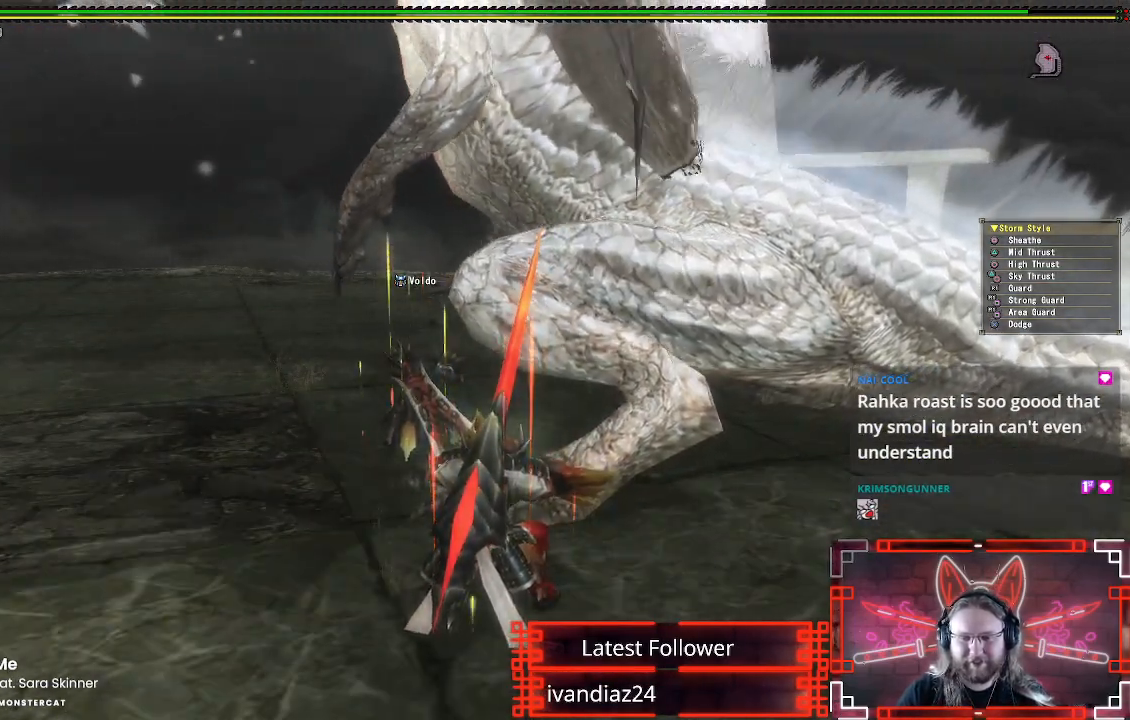
{"buttons": [], "left_stick": "center", "right_stick": "center", "events": [[67, "left_stick", "up-right"], [133, "left_stick", "center"]]}
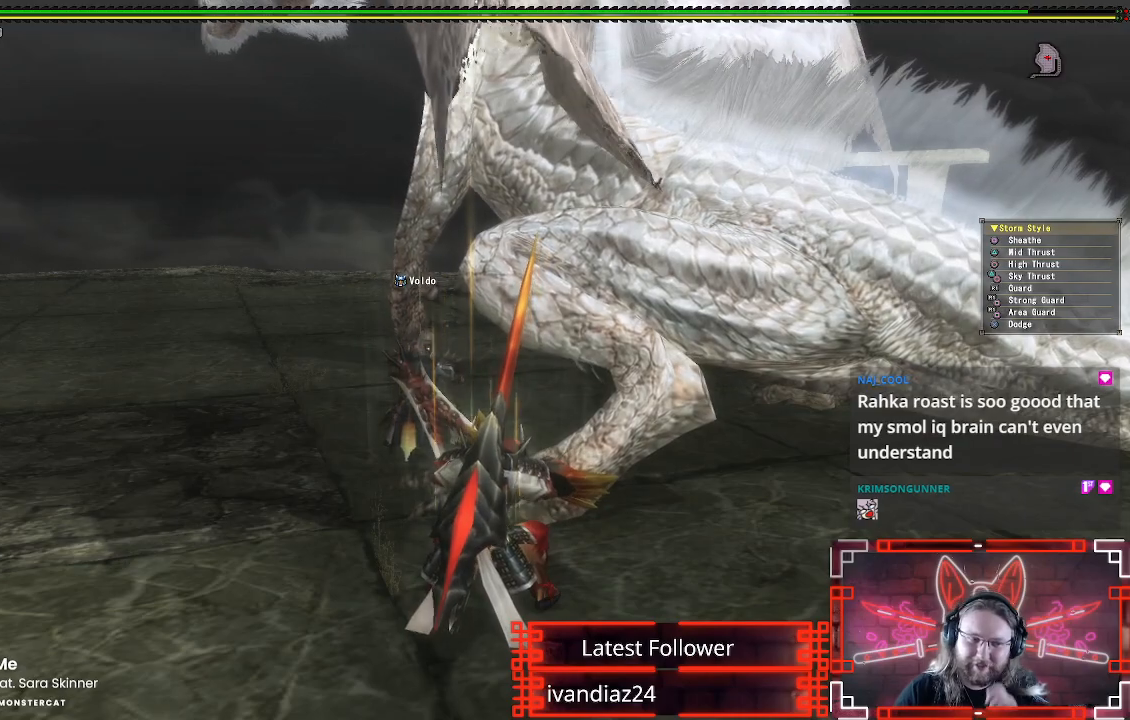
{"buttons": [], "left_stick": "center", "right_stick": "center", "events": []}
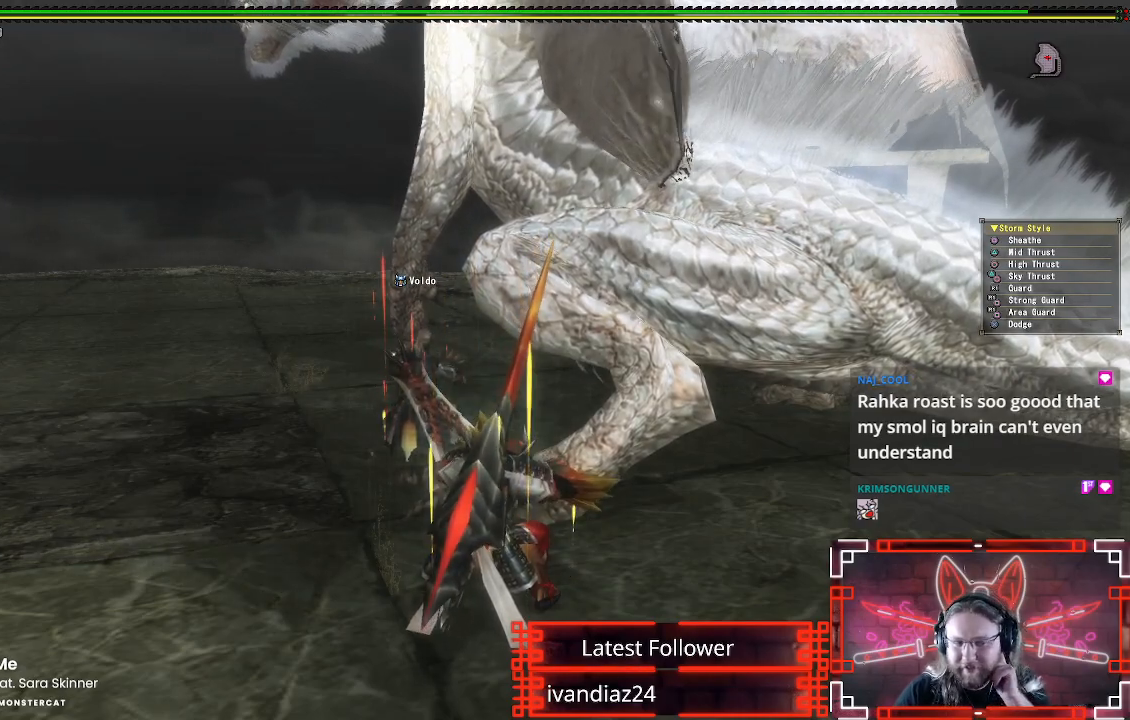
{"buttons": [], "left_stick": "center", "right_stick": "center", "events": []}
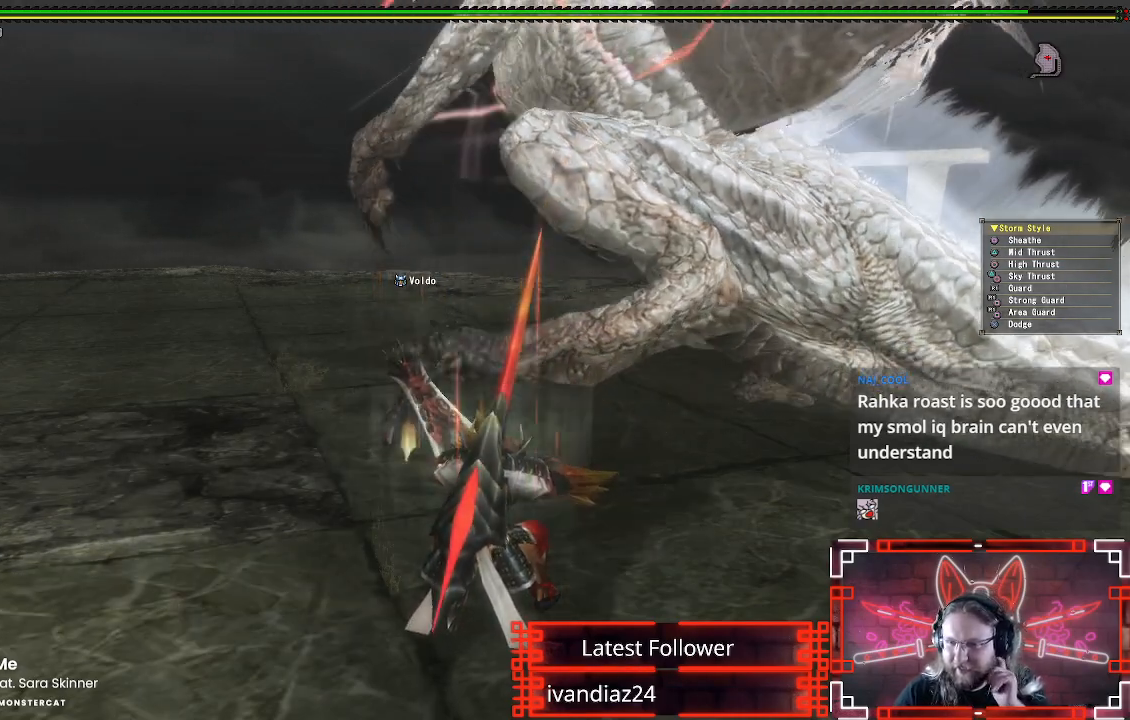
{"buttons": [], "left_stick": "center", "right_stick": "center", "events": []}
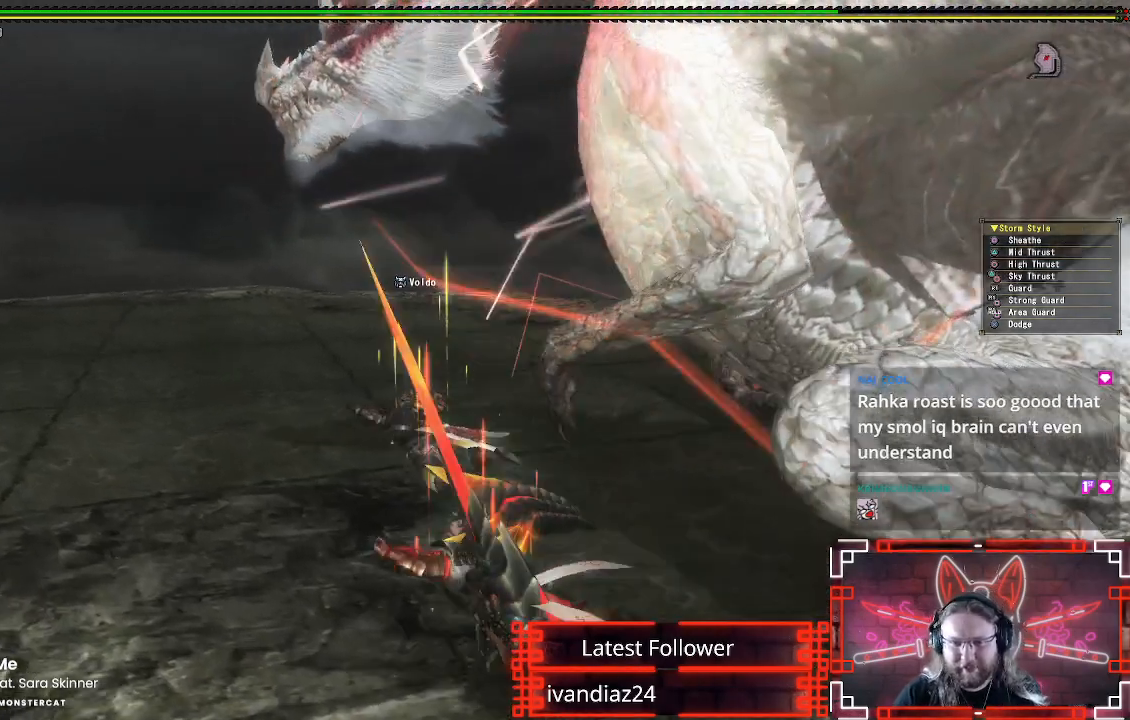
{"buttons": [], "left_stick": "center", "right_stick": "center", "events": [[67, "left_stick", "up"], [117, "left_stick", "center"], [250, "right_stick", "right"], [500, "right_stick", "center"]]}
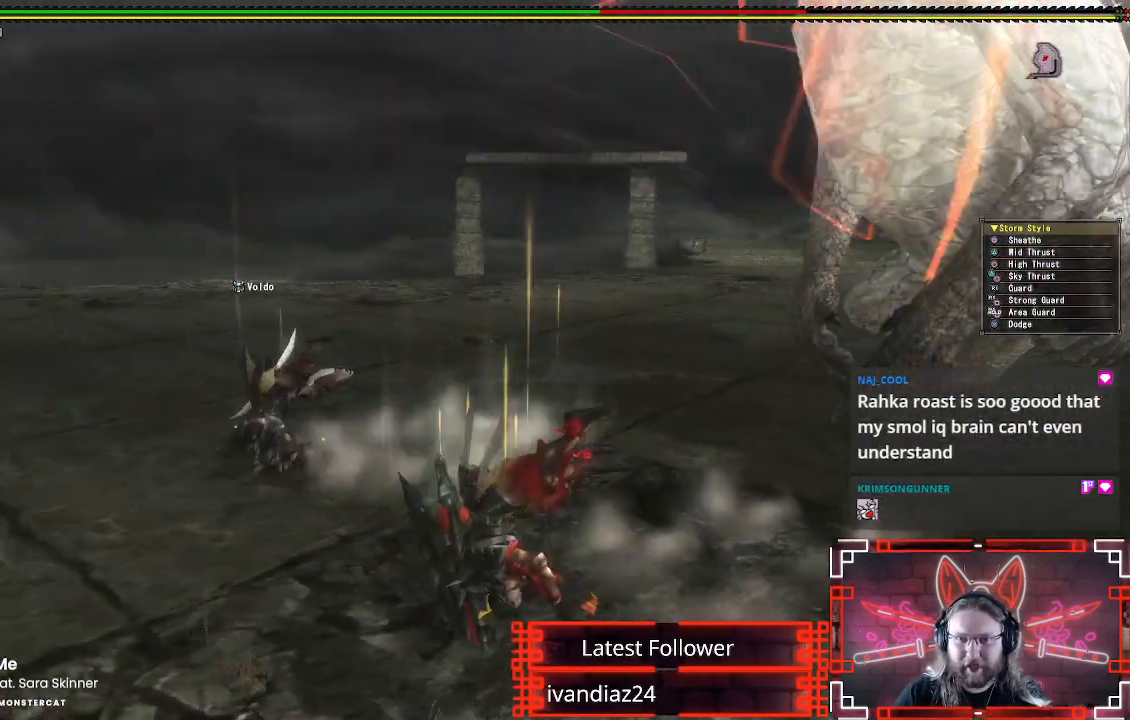
{"buttons": [], "left_stick": "center", "right_stick": "center", "events": [[167, "right_stick", "right"], [367, "right_stick", "down-right"], [483, "right_stick", "center"]]}
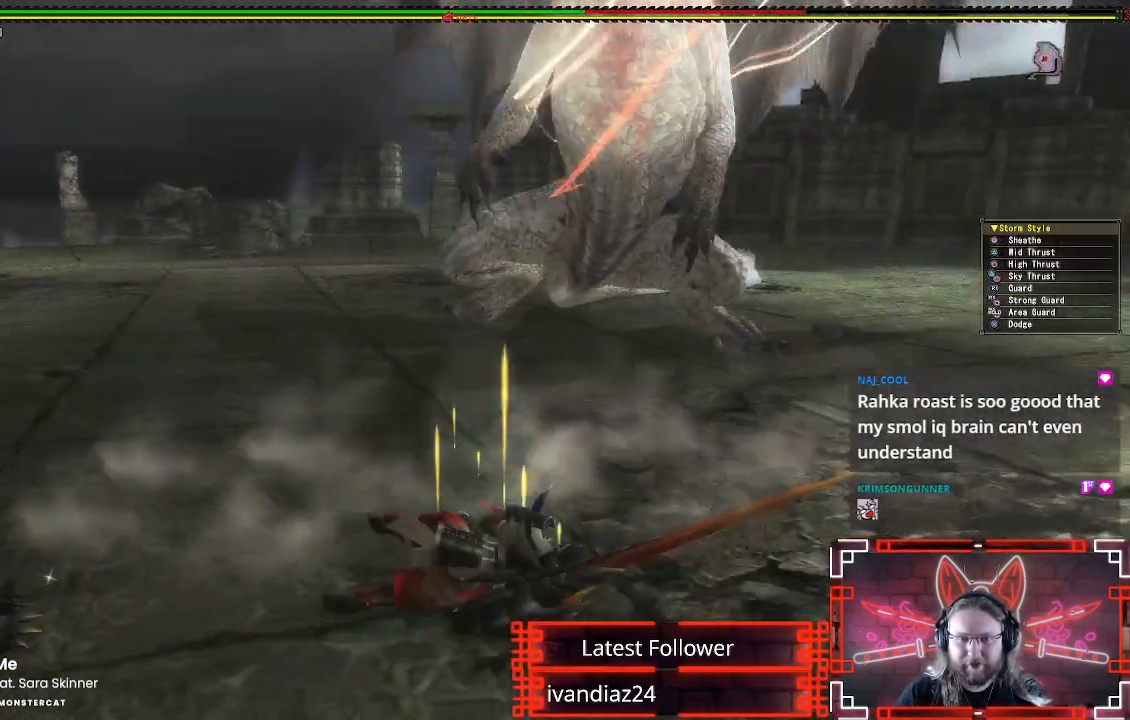
{"buttons": [], "left_stick": "down-right", "right_stick": "center", "events": [[33, "left_stick", "down"], [183, "left_stick", "down-right"]]}
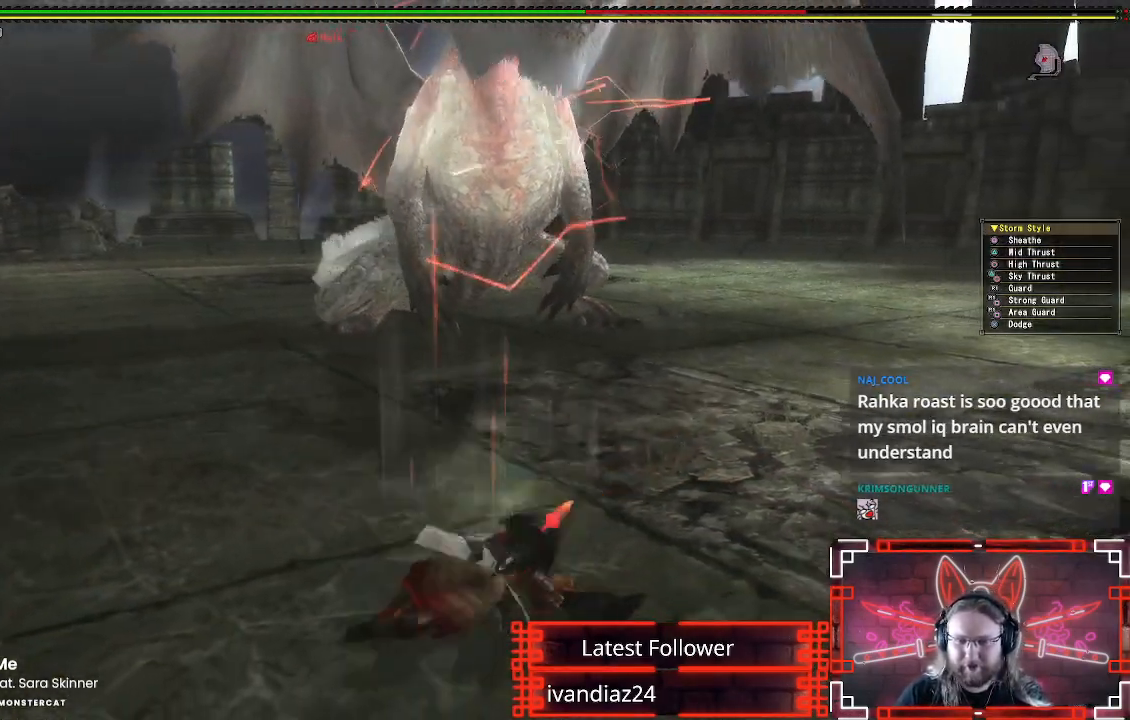
{"buttons": [], "left_stick": "down-right", "right_stick": "center", "events": []}
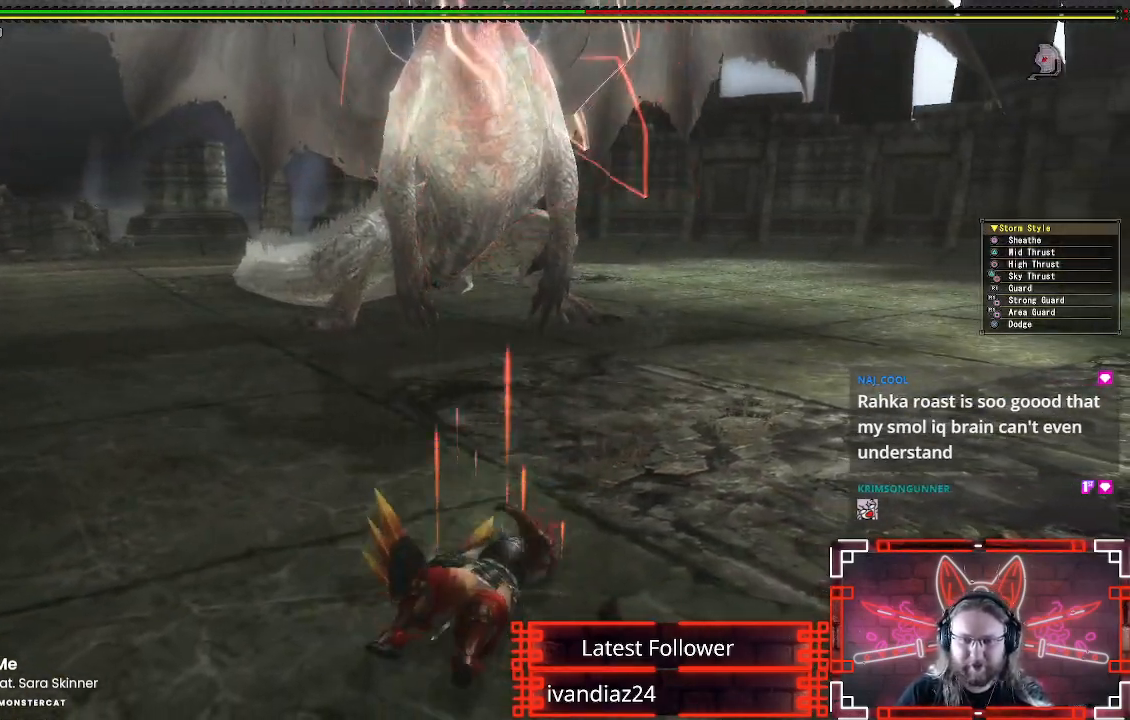
{"buttons": [], "left_stick": "center", "right_stick": "center", "events": [[350, "left_stick", "center"]]}
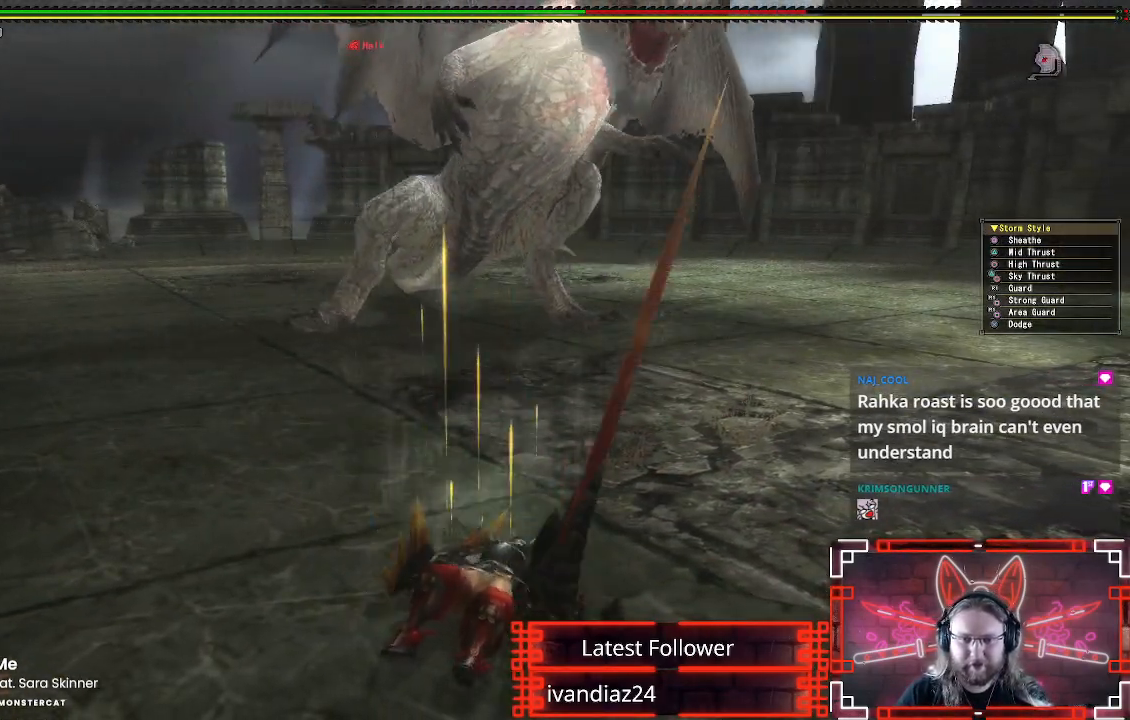
{"buttons": [], "left_stick": "down", "right_stick": "center", "events": [[67, "left_stick", "down"]]}
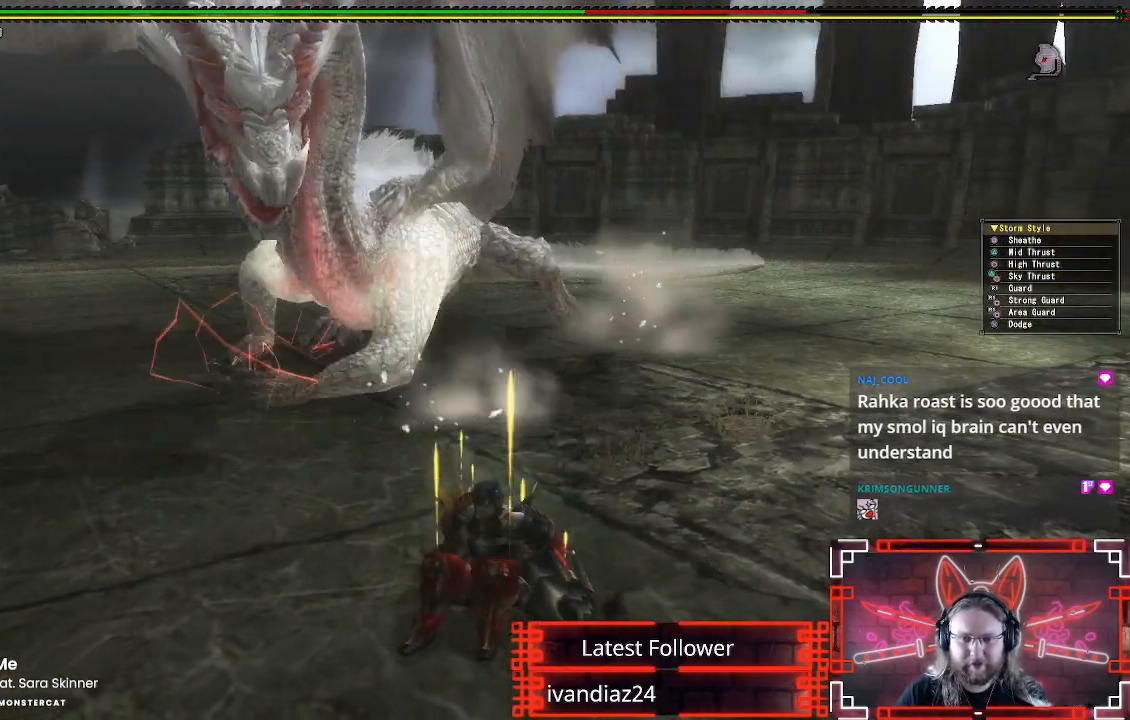
{"buttons": [], "left_stick": "down", "right_stick": "center", "events": [[133, "X", "down"], [267, "X", "up"], [367, "X", "down"], [450, "X", "up"]]}
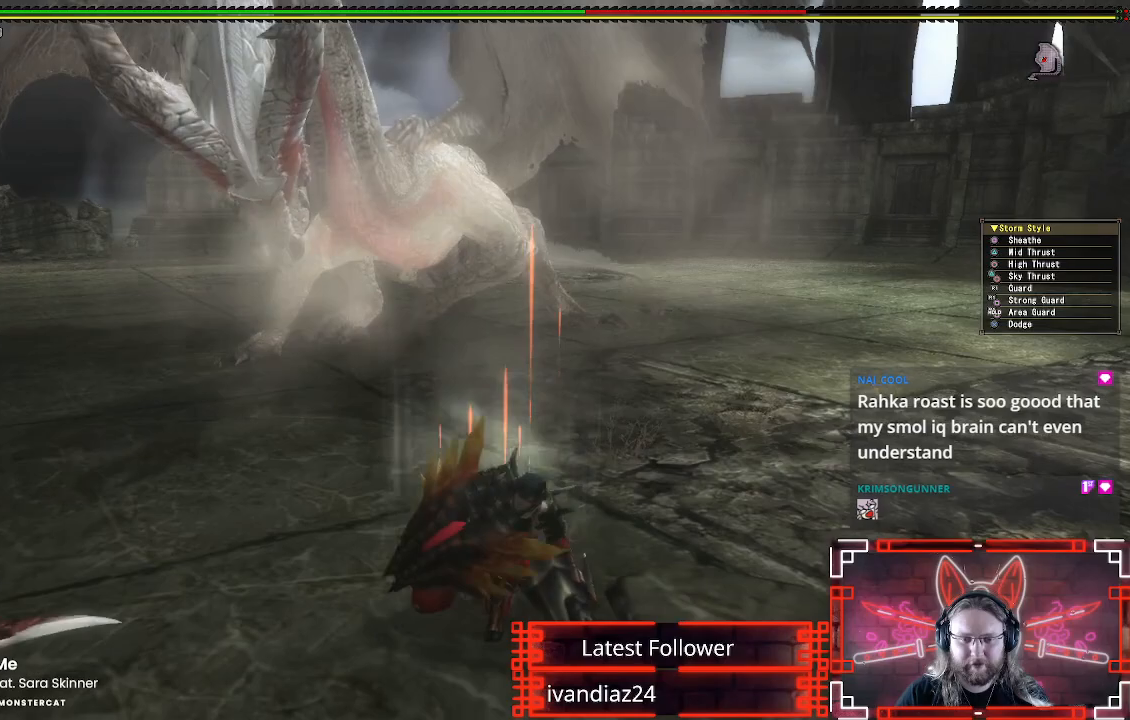
{"buttons": [], "left_stick": "down-right", "right_stick": "center", "events": [[117, "left_stick", "down-right"], [167, "X", "down"], [283, "X", "up"], [367, "X", "down"], [450, "X", "up"]]}
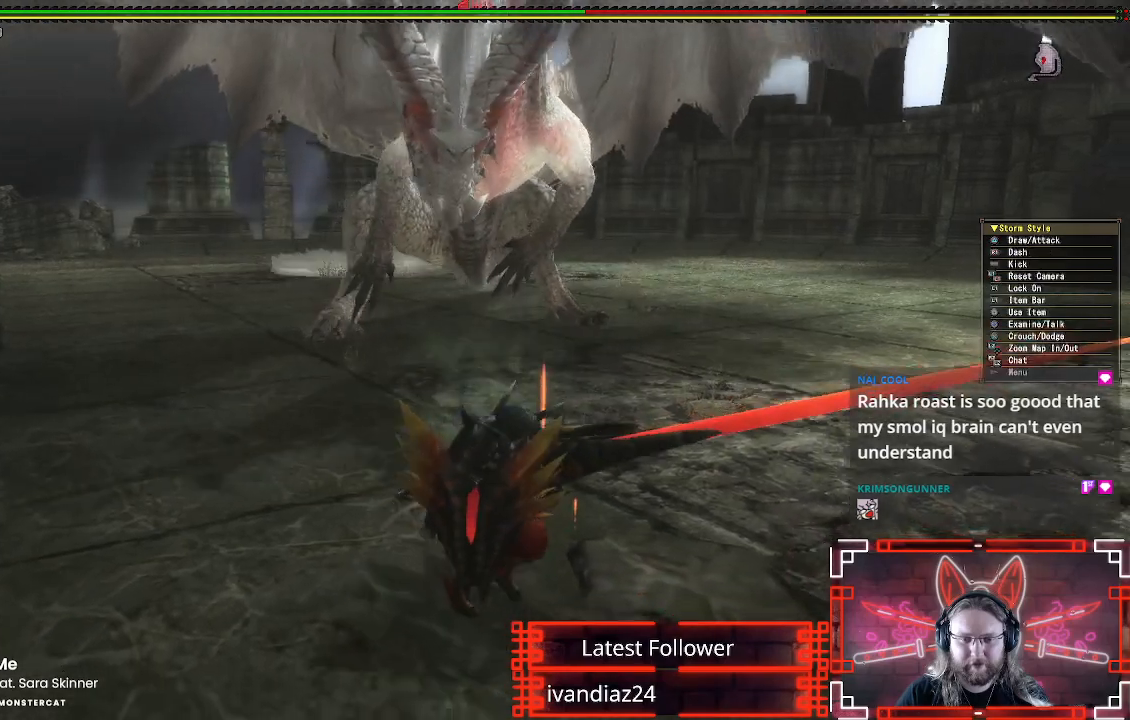
{"buttons": ["B", "L1"], "left_stick": "down-right", "right_stick": "center", "events": [[117, "L1", "down"], [283, "B", "down"], [367, "B", "up"], [467, "B", "down"]]}
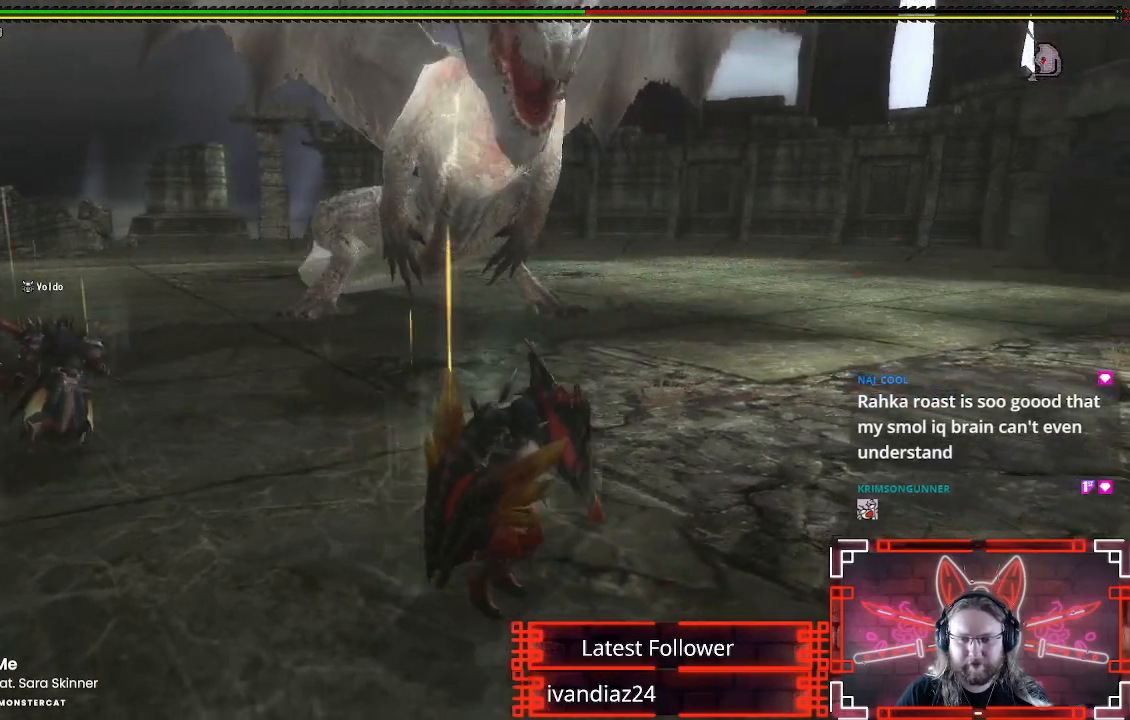
{"buttons": ["R1"], "left_stick": "right", "right_stick": "center", "events": [[17, "B", "up"], [150, "B", "down"], [167, "left_stick", "right"], [200, "B", "up"], [467, "L1", "up"], [483, "R1", "down"]]}
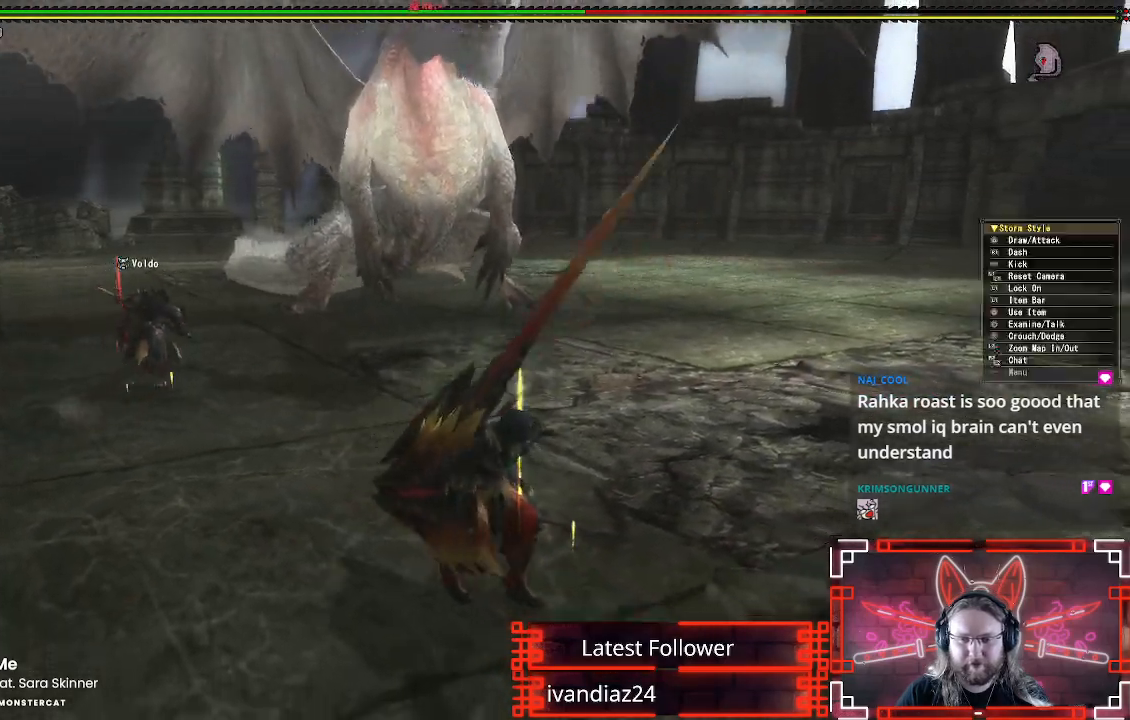
{"buttons": ["R1", "R2"], "left_stick": "right", "right_stick": "center"}
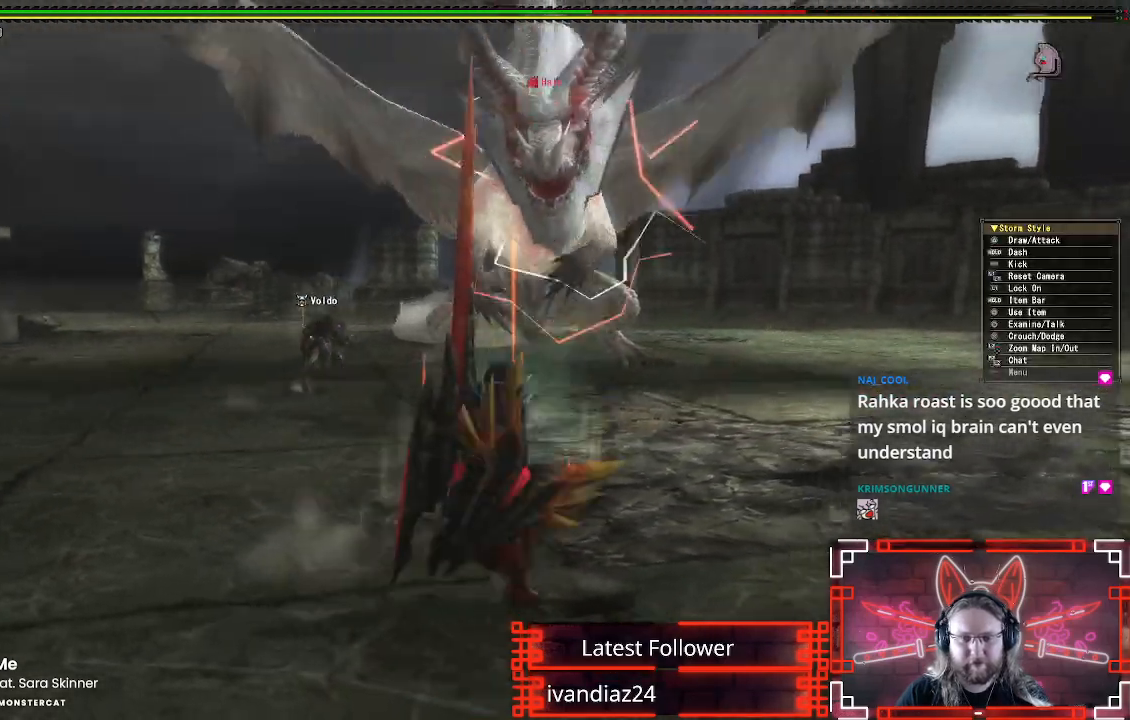
{"buttons": ["R1"], "left_stick": "right", "right_stick": "center"}
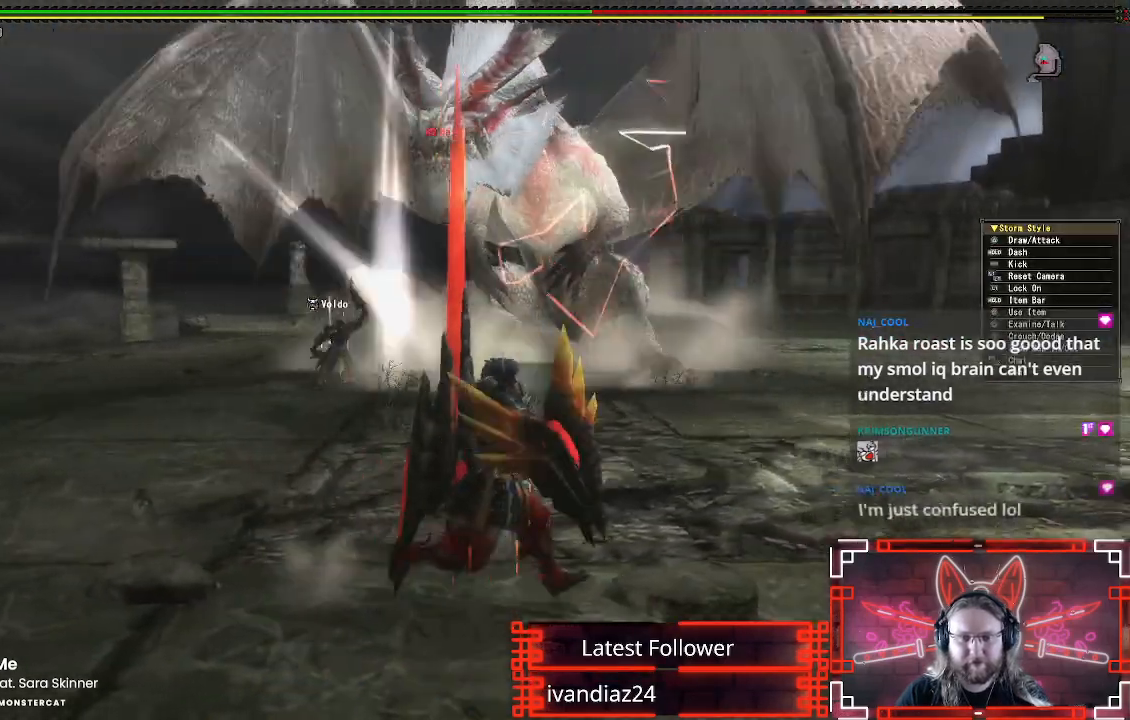
{"buttons": ["R1"], "left_stick": "right", "right_stick": "up-left"}
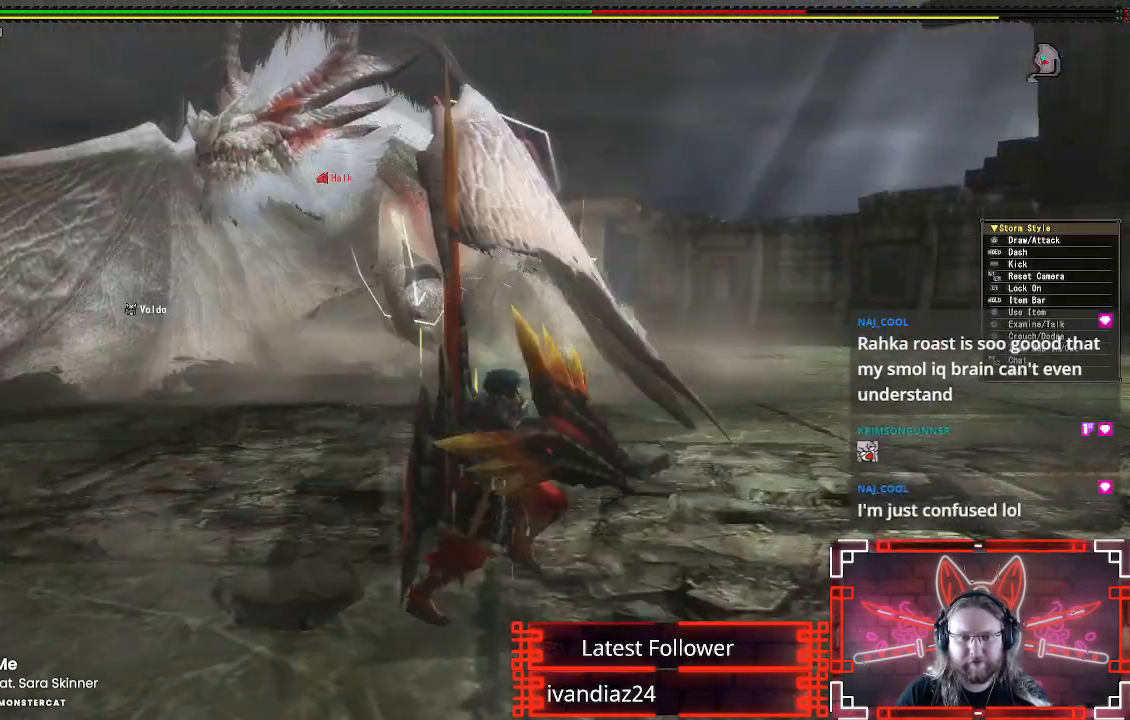
{"buttons": ["R1"], "left_stick": "right", "right_stick": "center", "events": [[50, "right_stick", "center"]]}
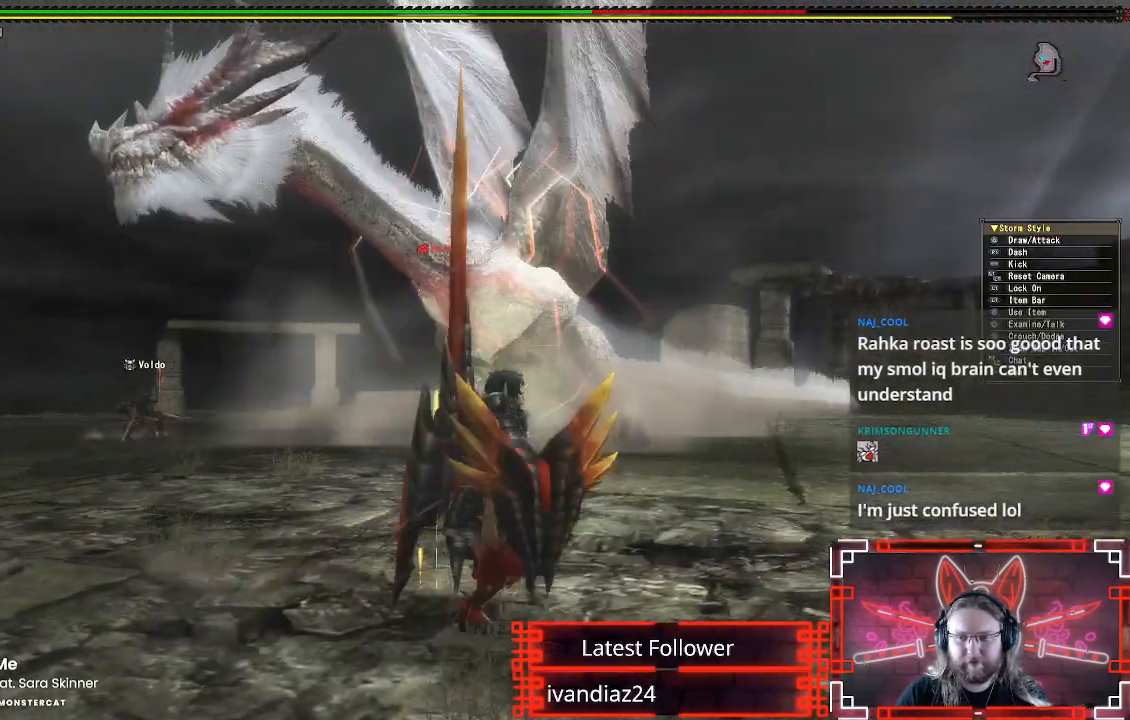
{"buttons": ["X", "R1"], "left_stick": "right", "right_stick": "center", "events": [[500, "X", "down"]]}
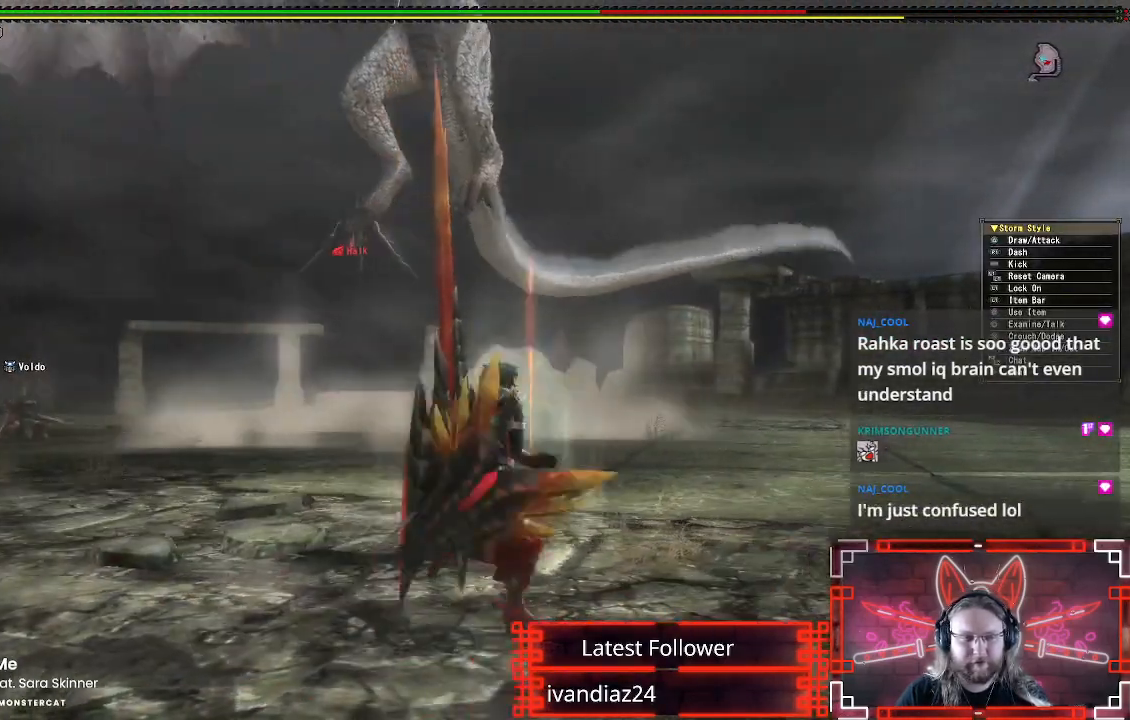
{"buttons": [], "left_stick": "right", "right_stick": "center", "events": [[183, "X", "up"], [283, "X", "down"], [417, "X", "up"], [433, "R1", "up"]]}
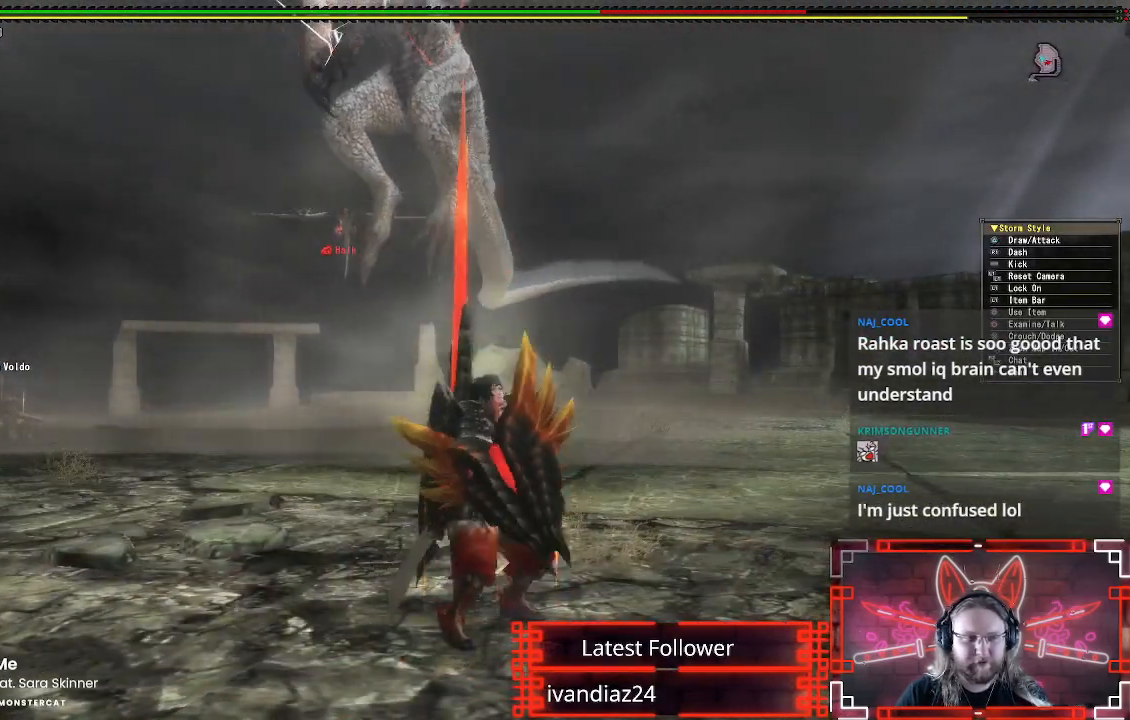
{"buttons": [], "left_stick": "center", "right_stick": "center", "events": [[17, "X", "down"], [150, "X", "up"], [183, "left_stick", "center"], [317, "X", "down"], [400, "X", "up"]]}
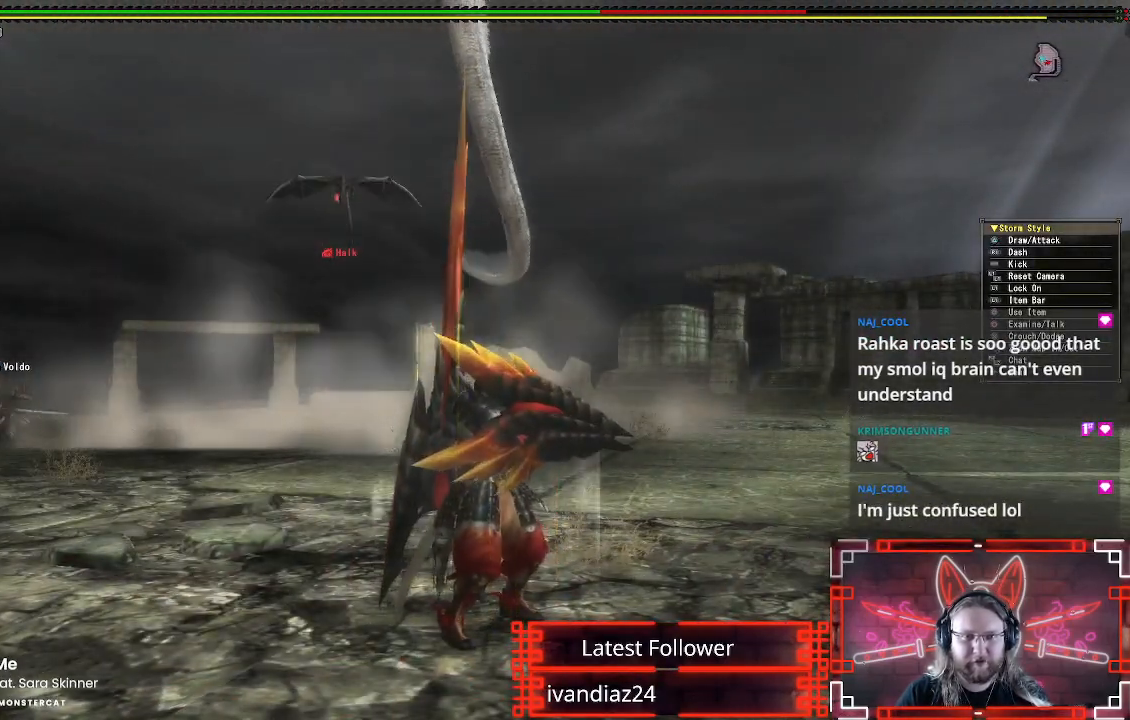
{"buttons": [], "left_stick": "center", "right_stick": "center", "events": [[83, "DPAD_UP", "down"], [367, "DPAD_UP", "up"]]}
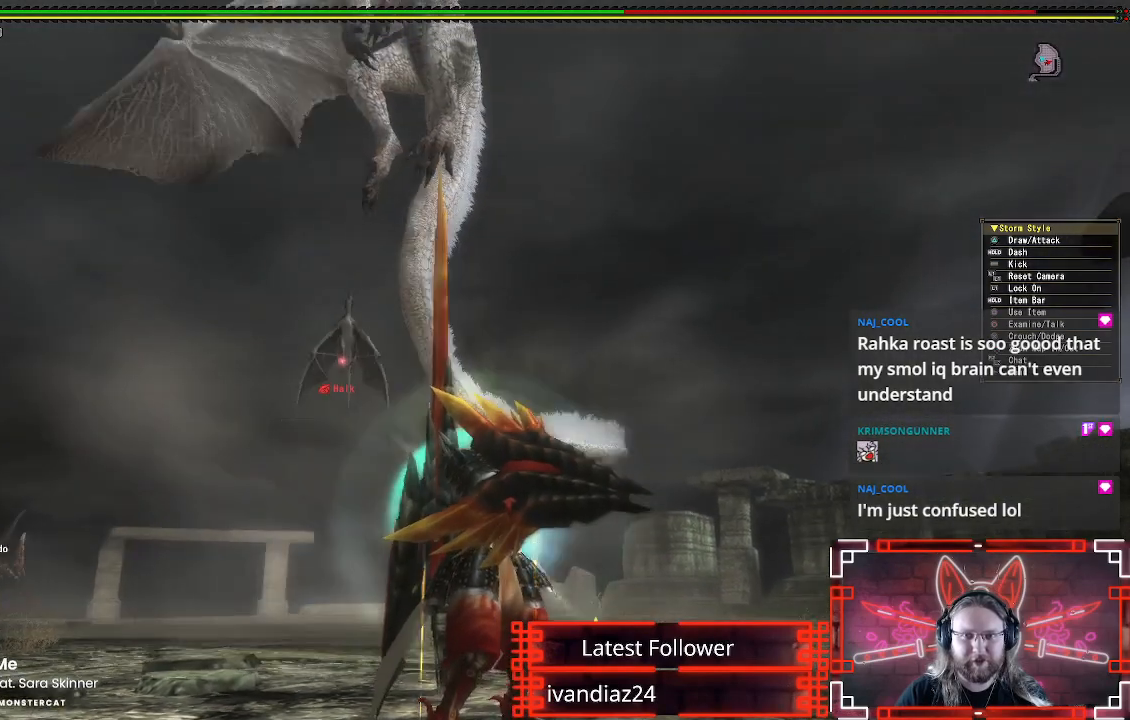
{"buttons": [], "left_stick": "center", "right_stick": "center", "events": [[300, "DPAD_UP", "down"], [483, "DPAD_UP", "up"]]}
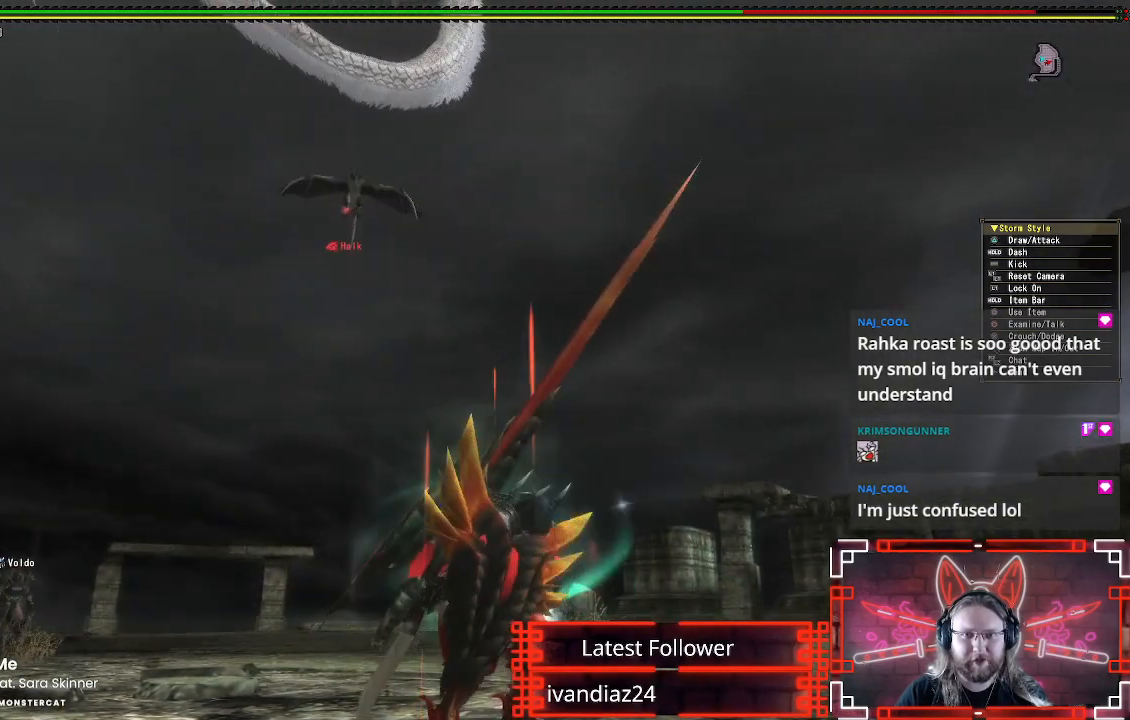
{"buttons": [], "left_stick": "center", "right_stick": "center", "events": []}
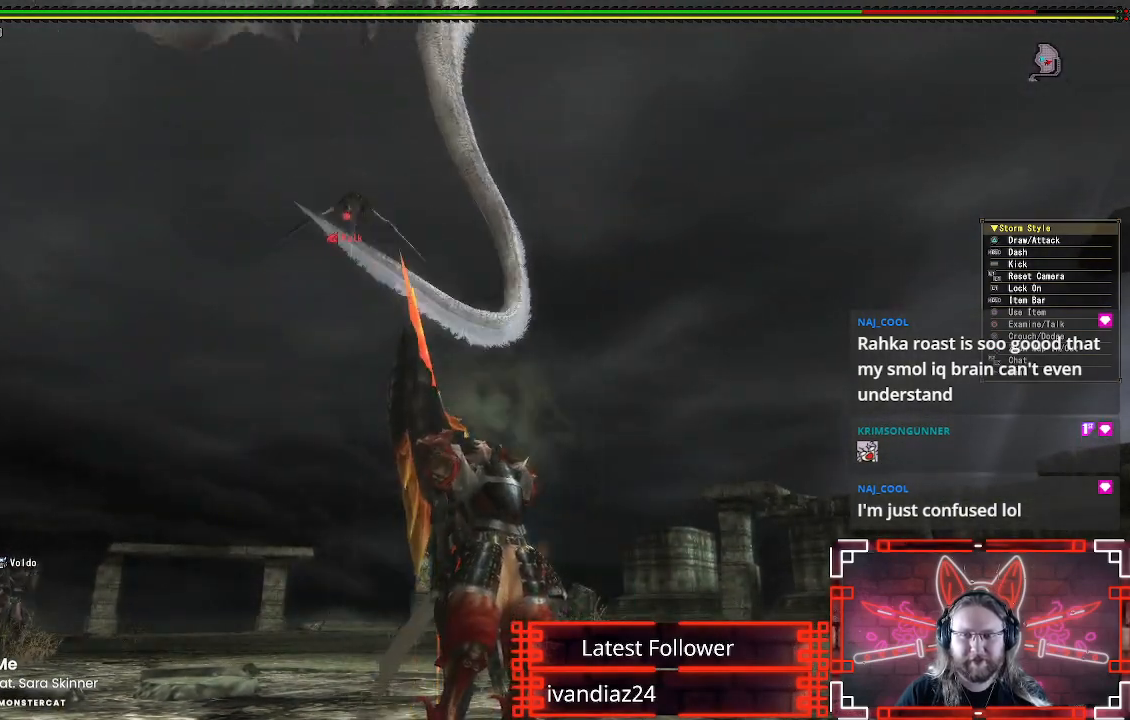
{"buttons": [], "left_stick": "center", "right_stick": "center", "events": [[67, "left_stick", "up-right"], [467, "left_stick", "center"]]}
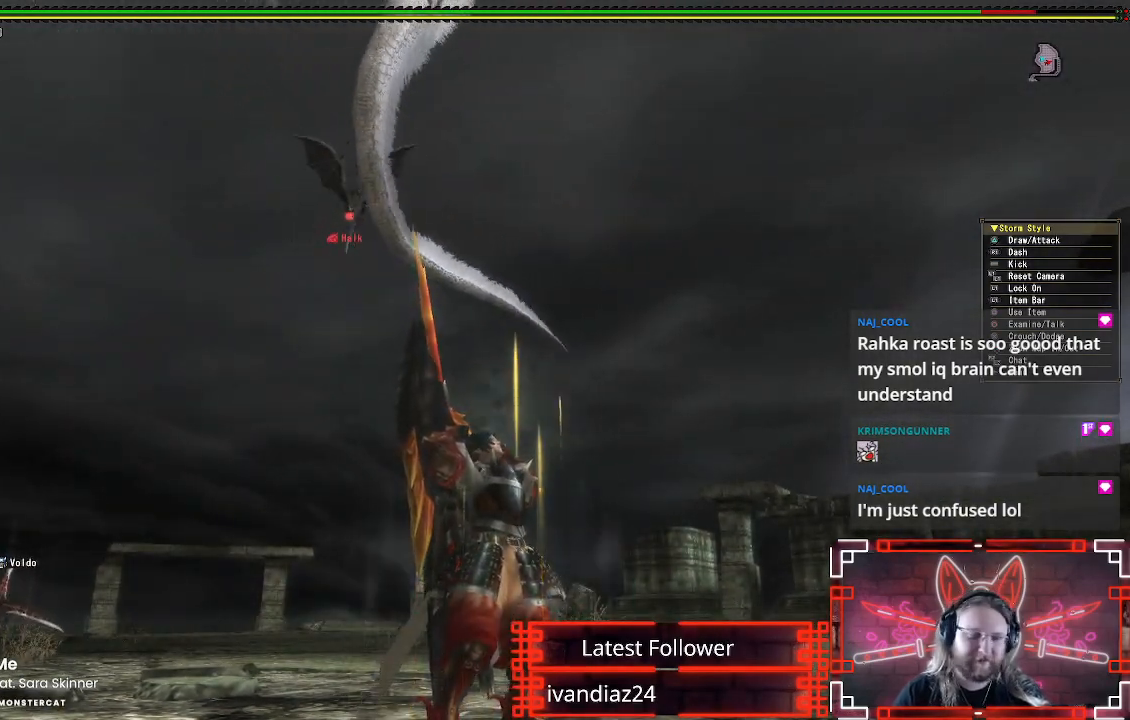
{"buttons": [], "left_stick": "center", "right_stick": "center", "events": []}